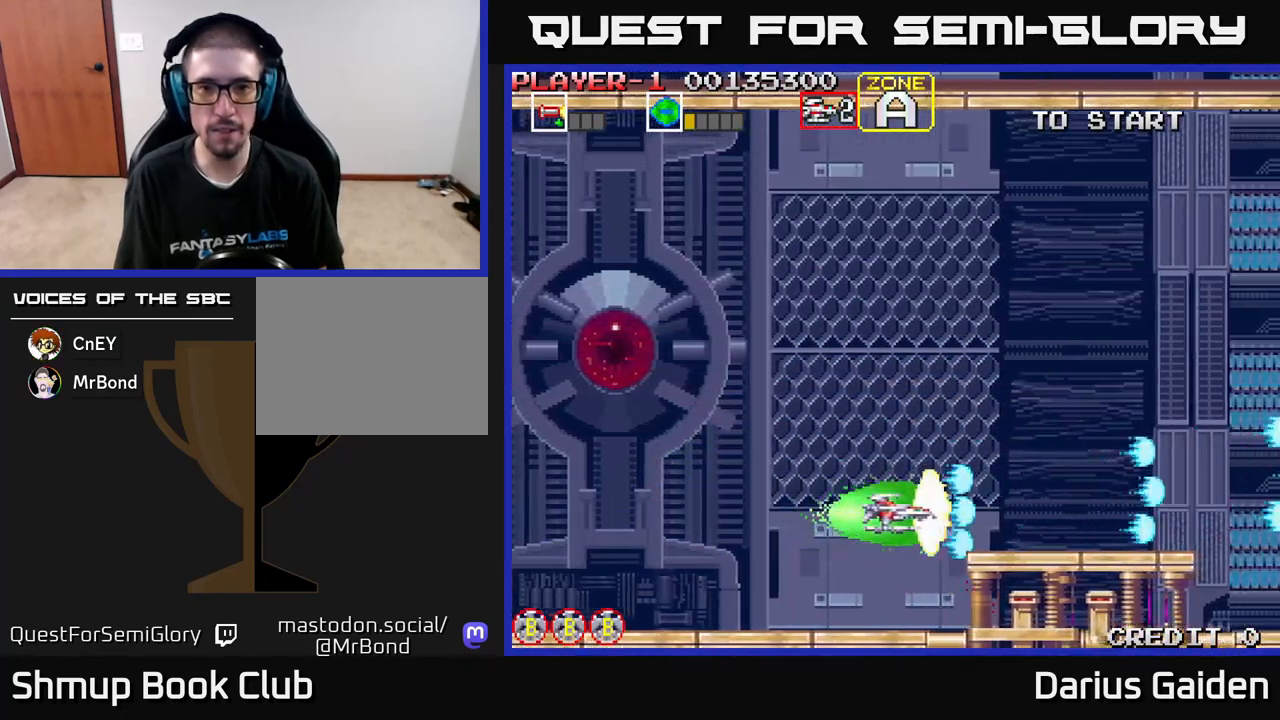
Gameplay with a controller (Xbox layout); each line is a JSON object with the inputs held at the frame after it. "events" lists button and stick changes between this image and that frame as [ms after this image, input, new state], when the widget could be followed in between. Not read: right_stick.
{"buttons": ["R2", "DPAD_DOWN"], "left_stick": "center", "events": [[67, "DPAD_UP", "down"], [350, "DPAD_UP", "up"], [450, "DPAD_DOWN", "down"], [467, "DPAD_RIGHT", "up"]]}
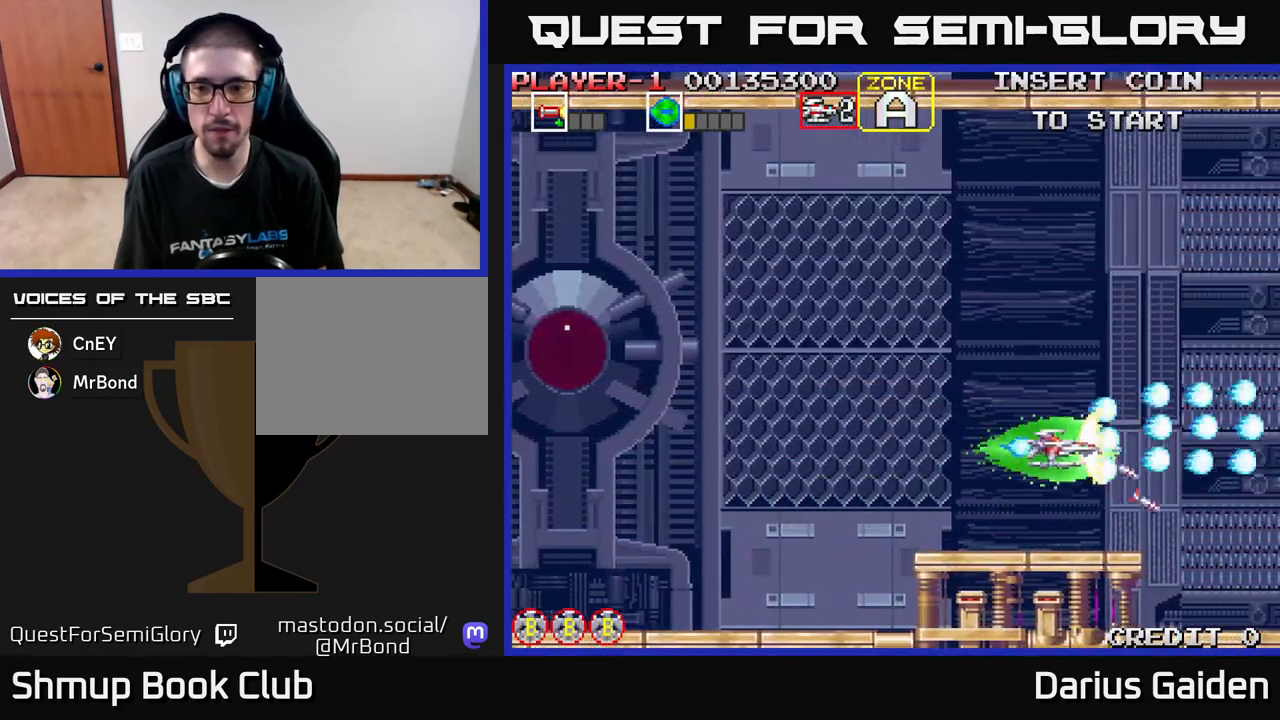
{"buttons": ["R2", "DPAD_UP"], "left_stick": "center", "events": [[100, "DPAD_DOWN", "up"], [150, "DPAD_UP", "down"]]}
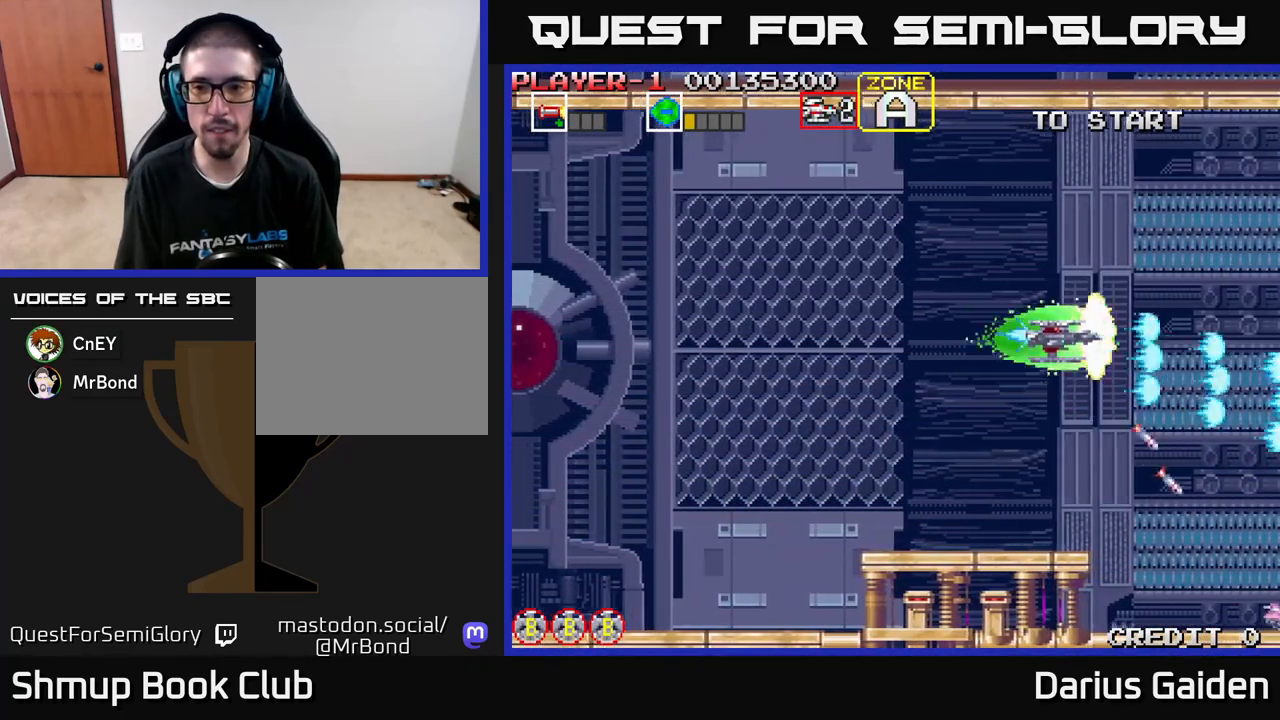
{"buttons": ["R2", "DPAD_DOWN", "DPAD_LEFT"], "left_stick": "center", "events": [[400, "DPAD_UP", "up"], [450, "DPAD_DOWN", "down"], [467, "DPAD_LEFT", "down"]]}
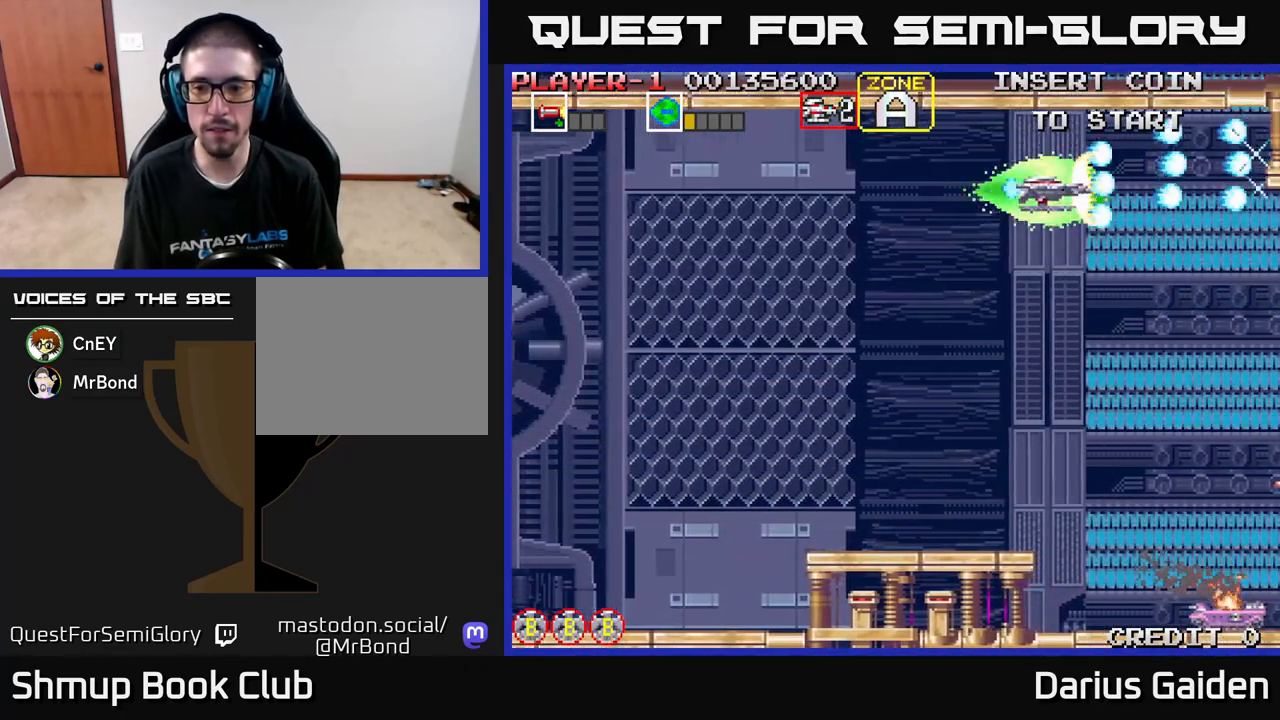
{"buttons": ["R2", "DPAD_DOWN", "DPAD_LEFT"], "left_stick": "center", "events": [[383, "DPAD_LEFT", "up"], [500, "DPAD_LEFT", "down"]]}
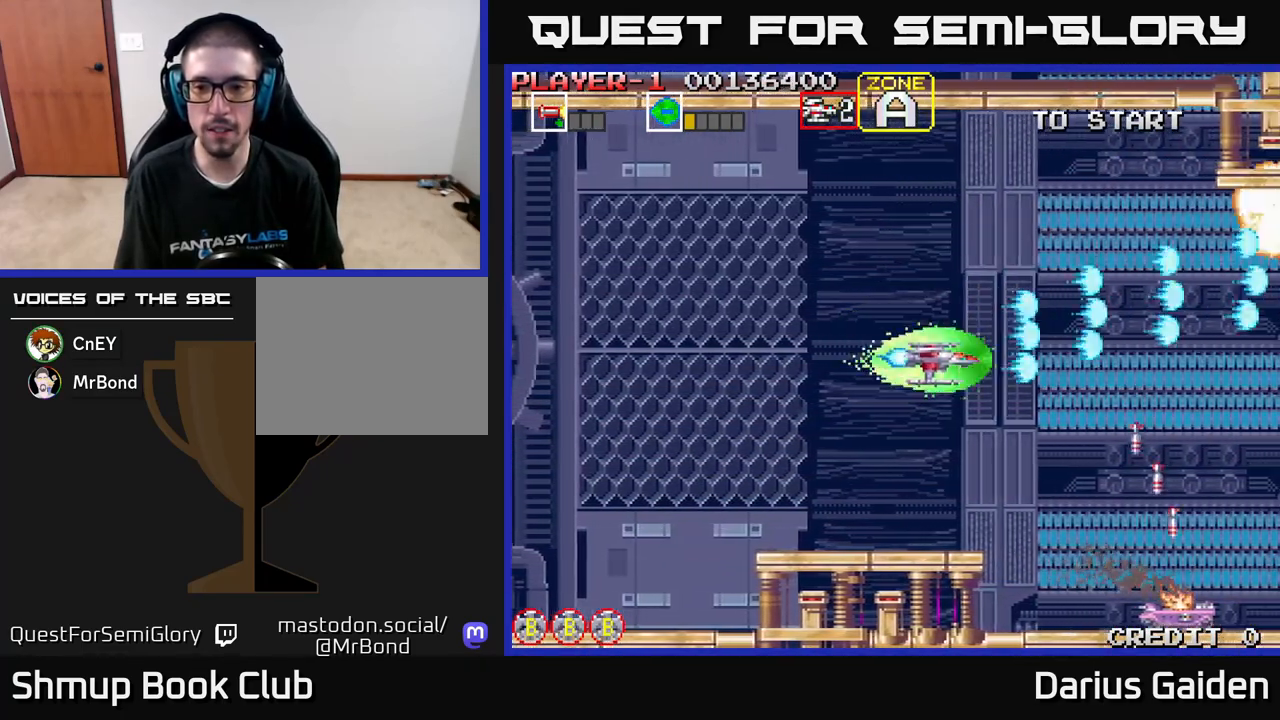
{"buttons": ["R2"], "left_stick": "center", "events": [[50, "DPAD_LEFT", "up"], [217, "DPAD_RIGHT", "down"], [333, "DPAD_RIGHT", "up"], [483, "DPAD_DOWN", "up"]]}
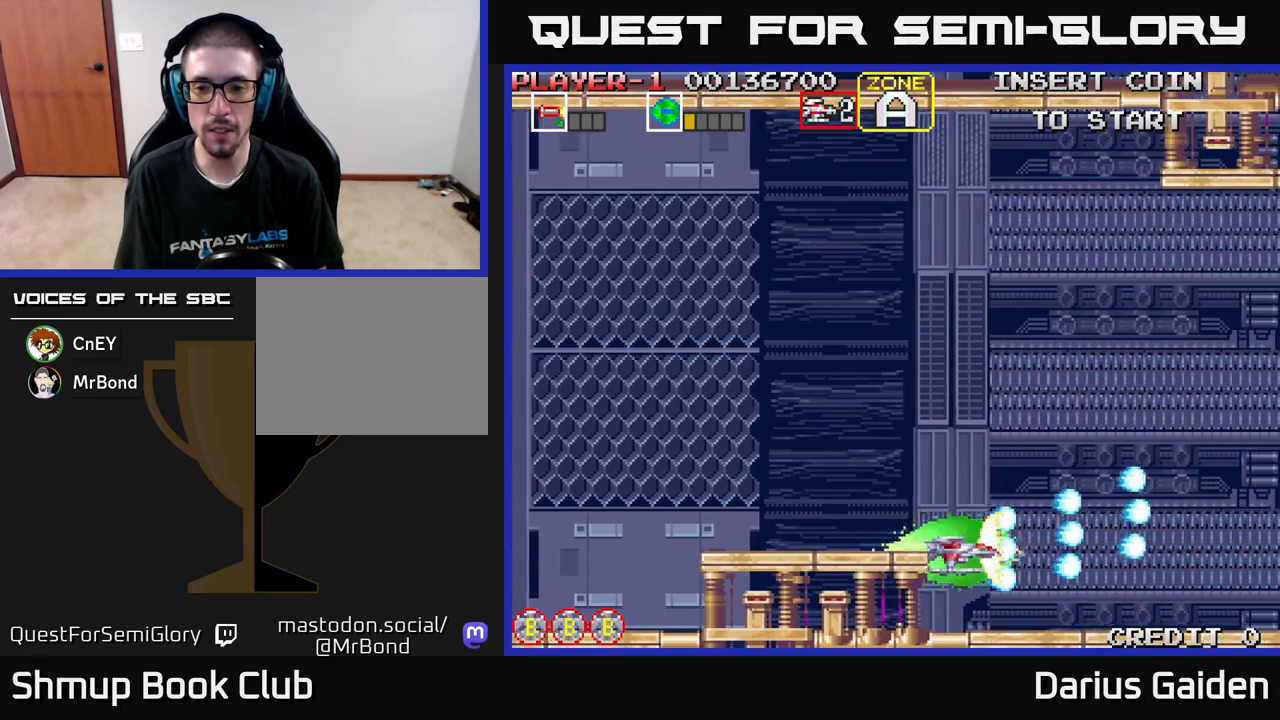
{"buttons": ["R2", "DPAD_UP"], "left_stick": "center", "events": [[17, "DPAD_UP", "down"]]}
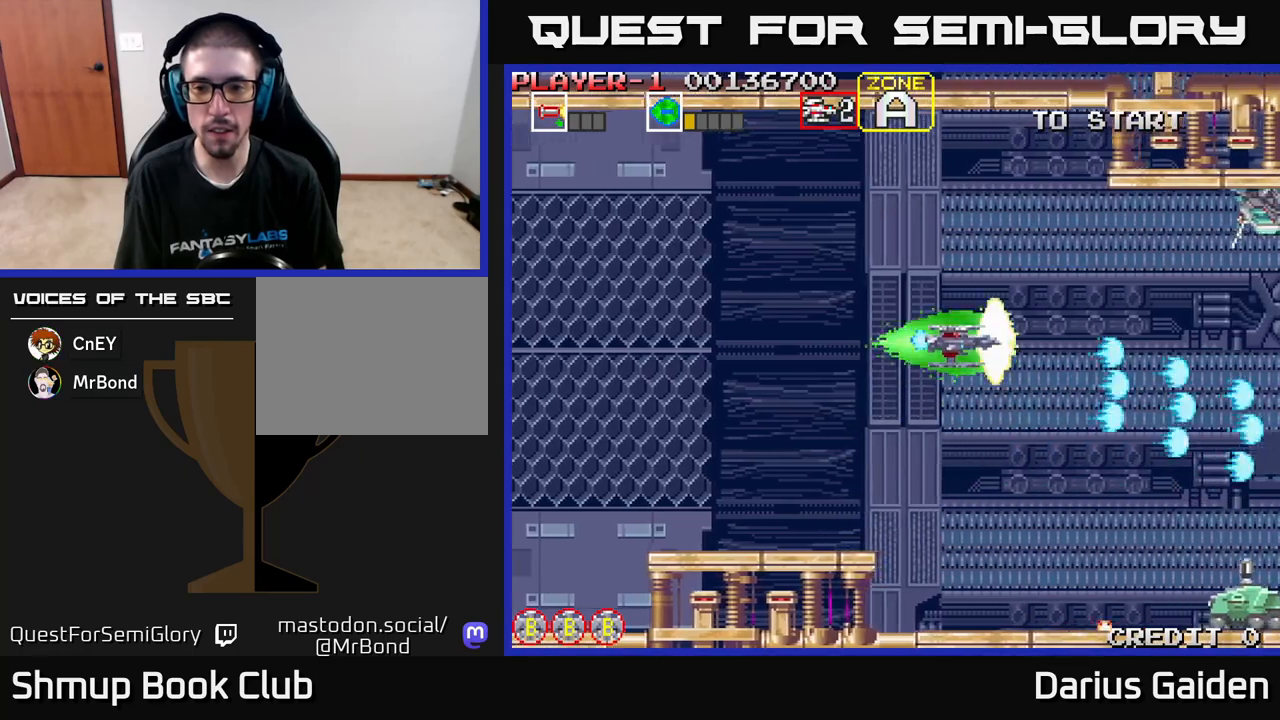
{"buttons": ["R2"], "left_stick": "center", "events": [[350, "DPAD_UP", "up"], [400, "DPAD_DOWN", "down"], [450, "DPAD_DOWN", "up"]]}
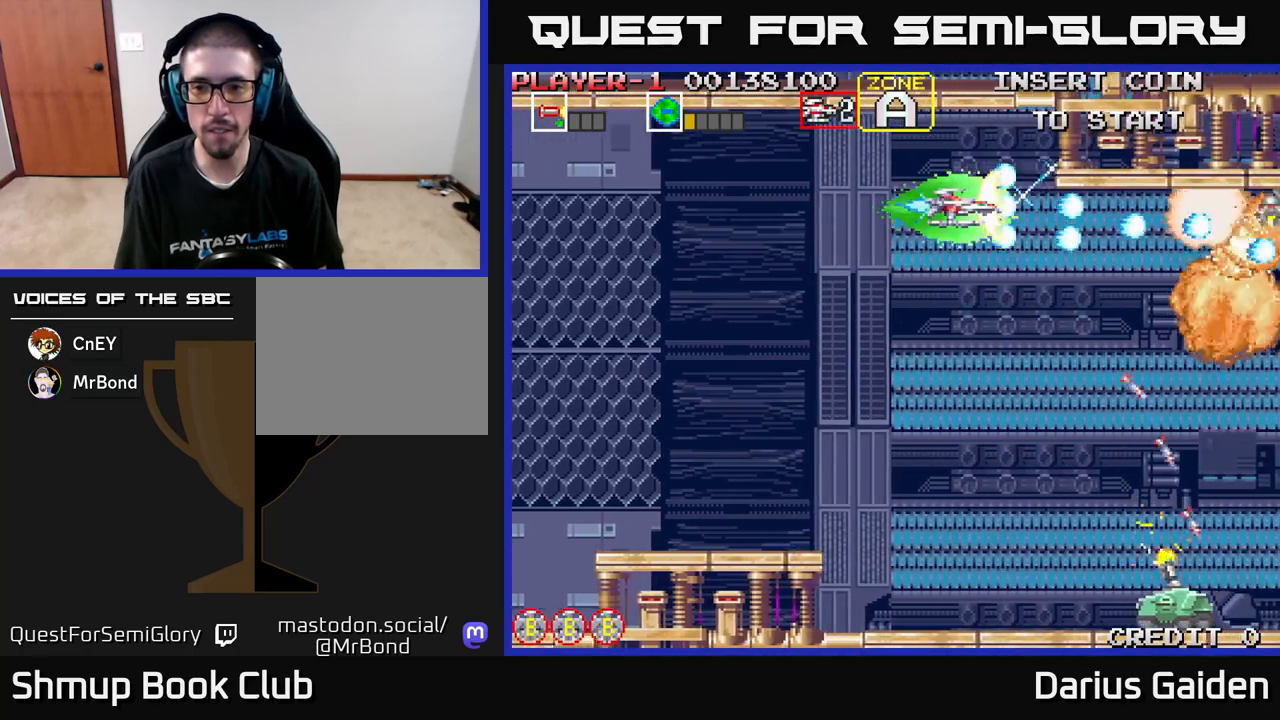
{"buttons": ["R2", "DPAD_DOWN", "DPAD_LEFT"], "left_stick": "center", "events": [[83, "DPAD_DOWN", "down"], [183, "DPAD_DOWN", "up"], [300, "DPAD_DOWN", "down"], [300, "DPAD_LEFT", "down"], [367, "DPAD_LEFT", "up"], [417, "DPAD_LEFT", "down"]]}
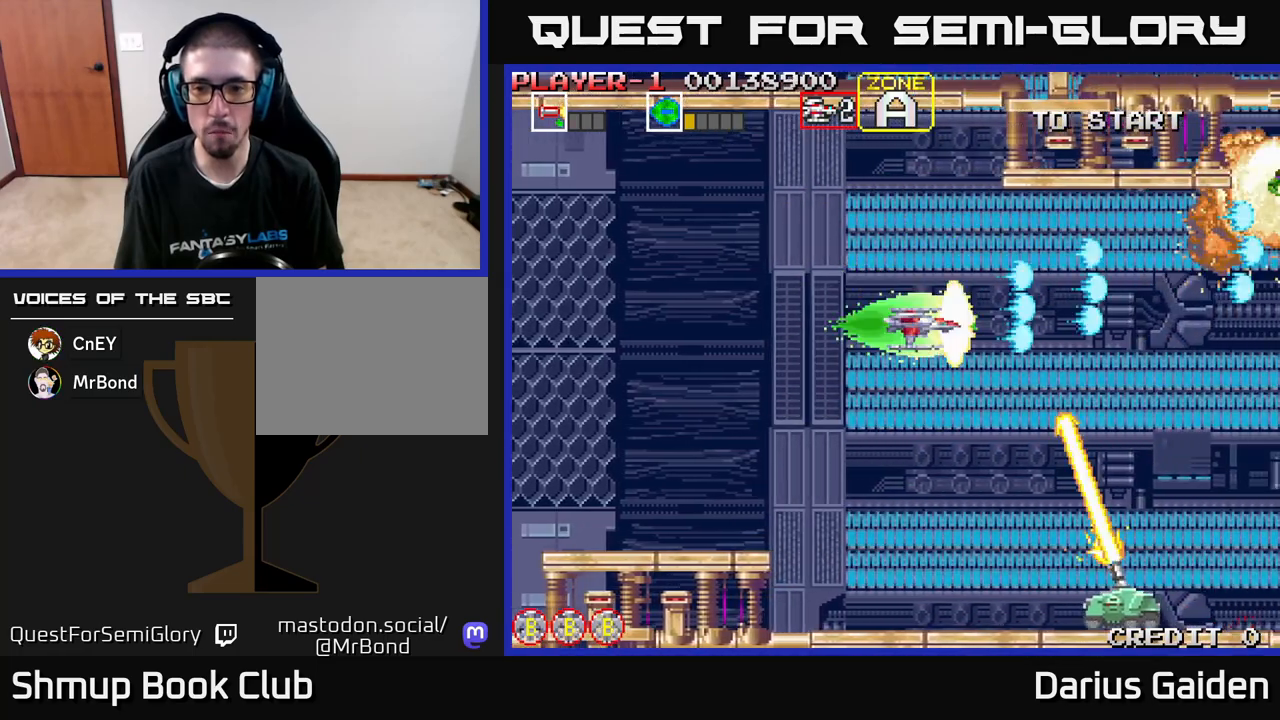
{"buttons": ["R2", "DPAD_DOWN"], "left_stick": "center", "events": [[117, "DPAD_LEFT", "up"]]}
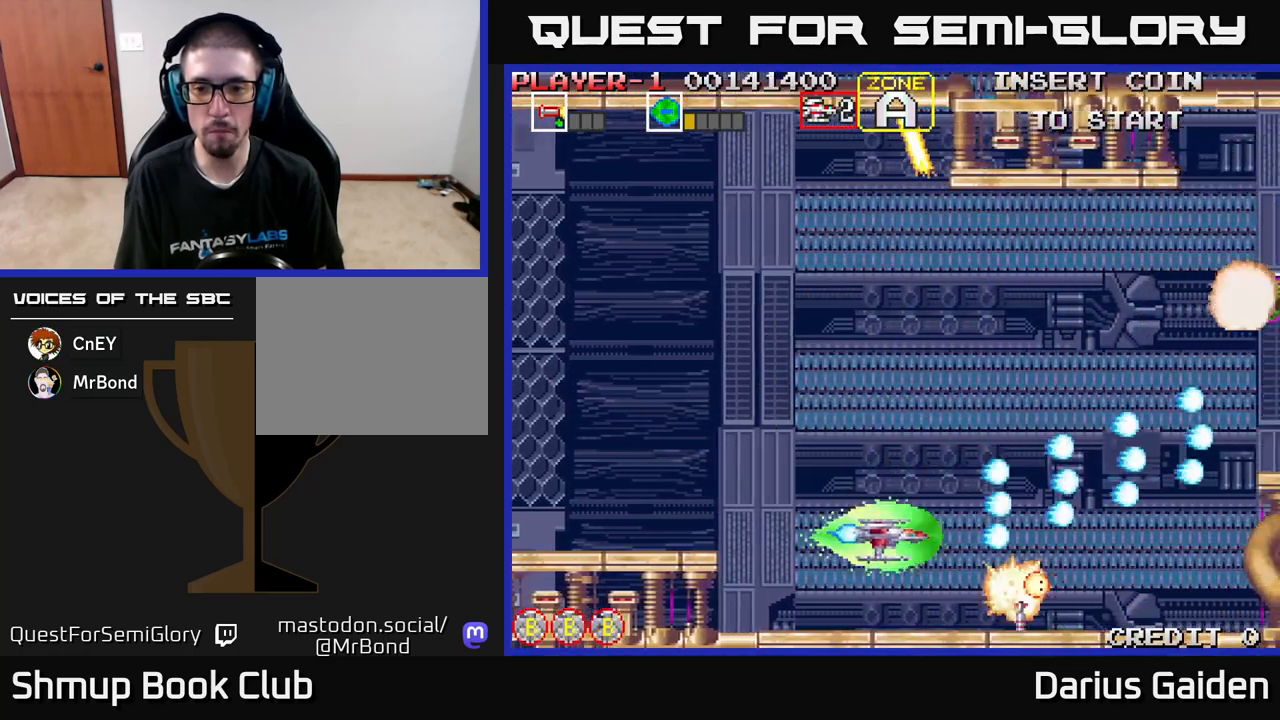
{"buttons": ["R2", "DPAD_UP"], "left_stick": "center", "events": [[50, "DPAD_LEFT", "down"], [67, "DPAD_DOWN", "up"], [233, "DPAD_LEFT", "up"], [333, "DPAD_UP", "down"]]}
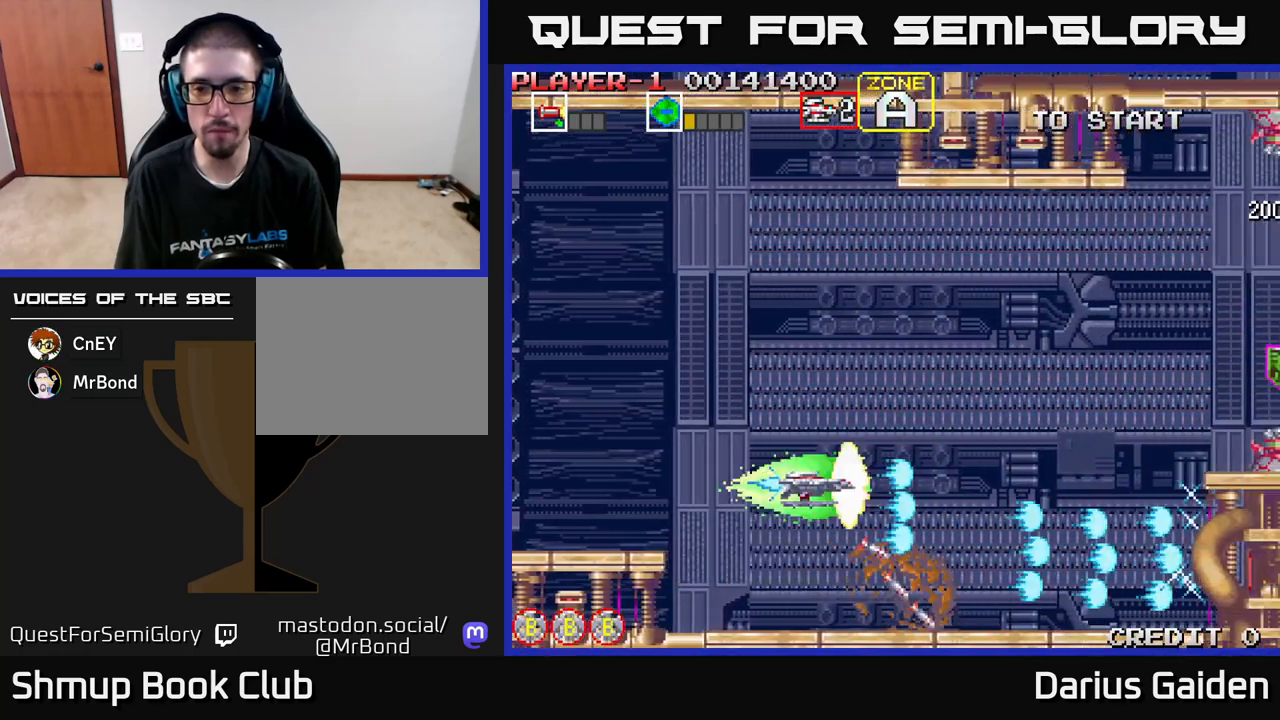
{"buttons": ["R2", "DPAD_UP"], "left_stick": "center", "events": [[33, "DPAD_RIGHT", "down"], [483, "DPAD_RIGHT", "up"]]}
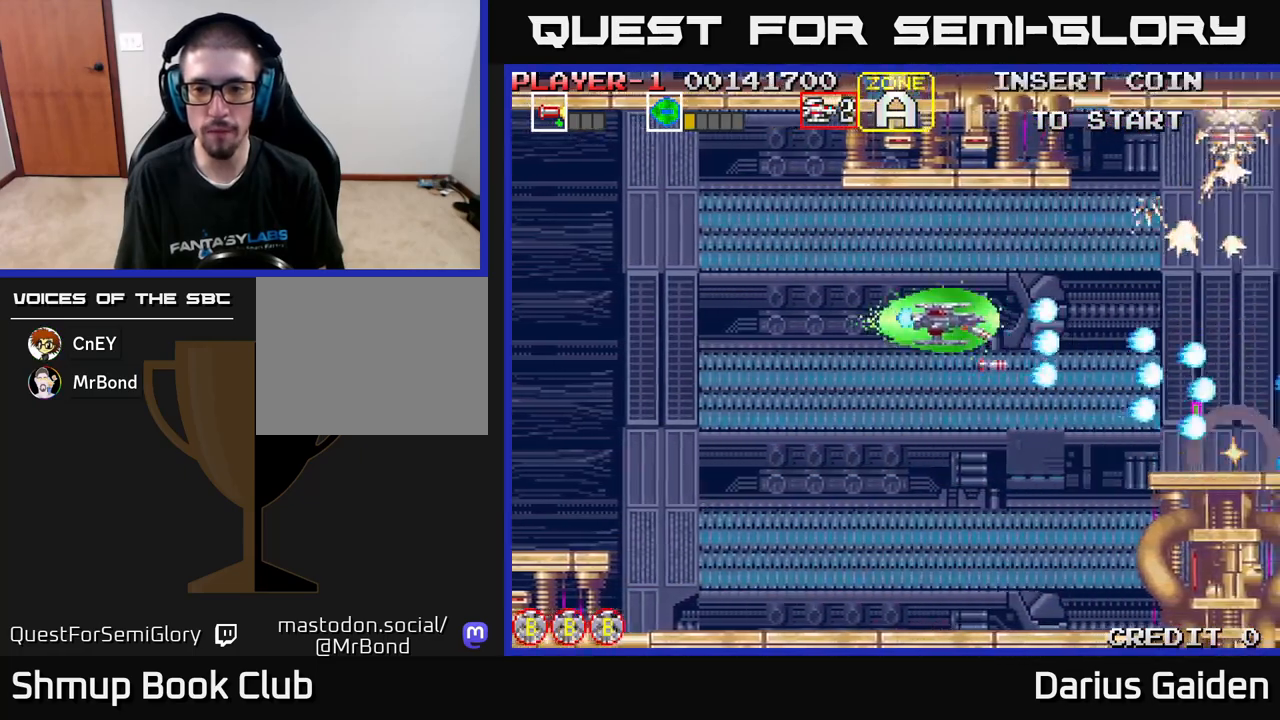
{"buttons": ["R2", "DPAD_DOWN", "DPAD_RIGHT"], "left_stick": "center", "events": [[150, "DPAD_LEFT", "down"], [183, "DPAD_UP", "up"], [283, "DPAD_LEFT", "up"], [350, "DPAD_DOWN", "down"], [417, "DPAD_RIGHT", "down"]]}
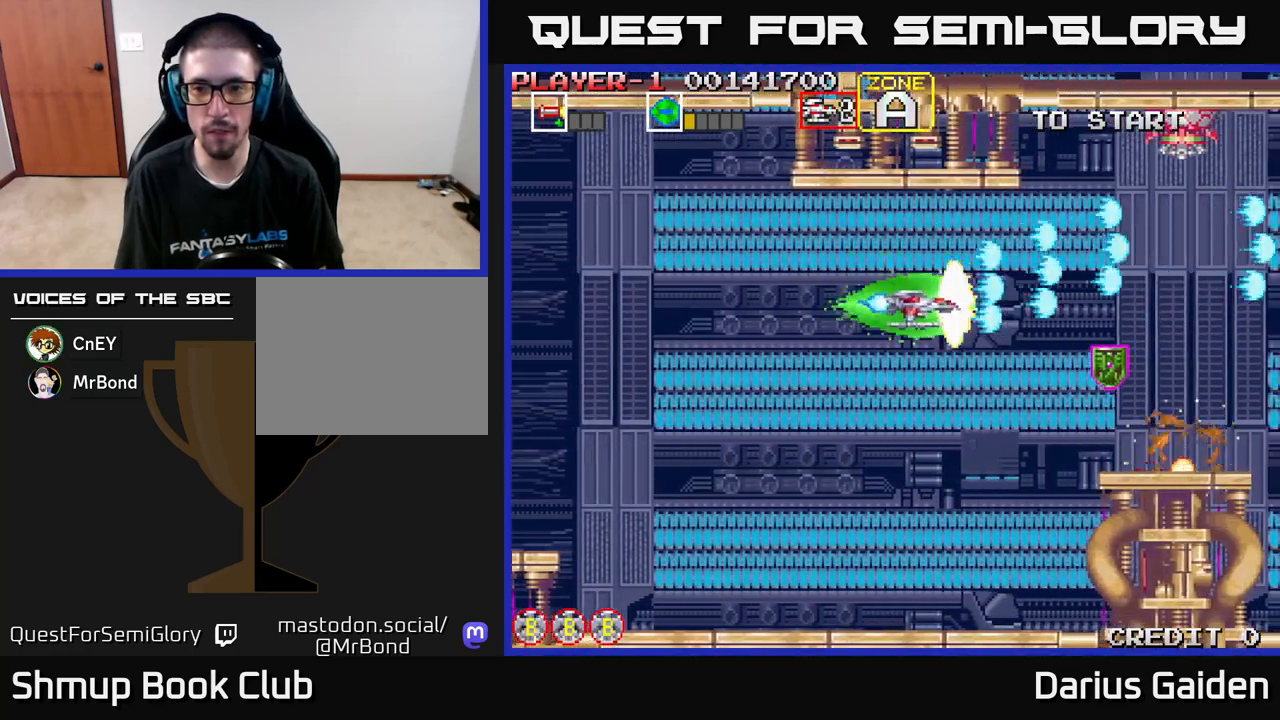
{"buttons": ["R2", "DPAD_UP"], "left_stick": "center", "events": [[50, "DPAD_DOWN", "up"], [283, "DPAD_UP", "down"], [350, "DPAD_RIGHT", "up"]]}
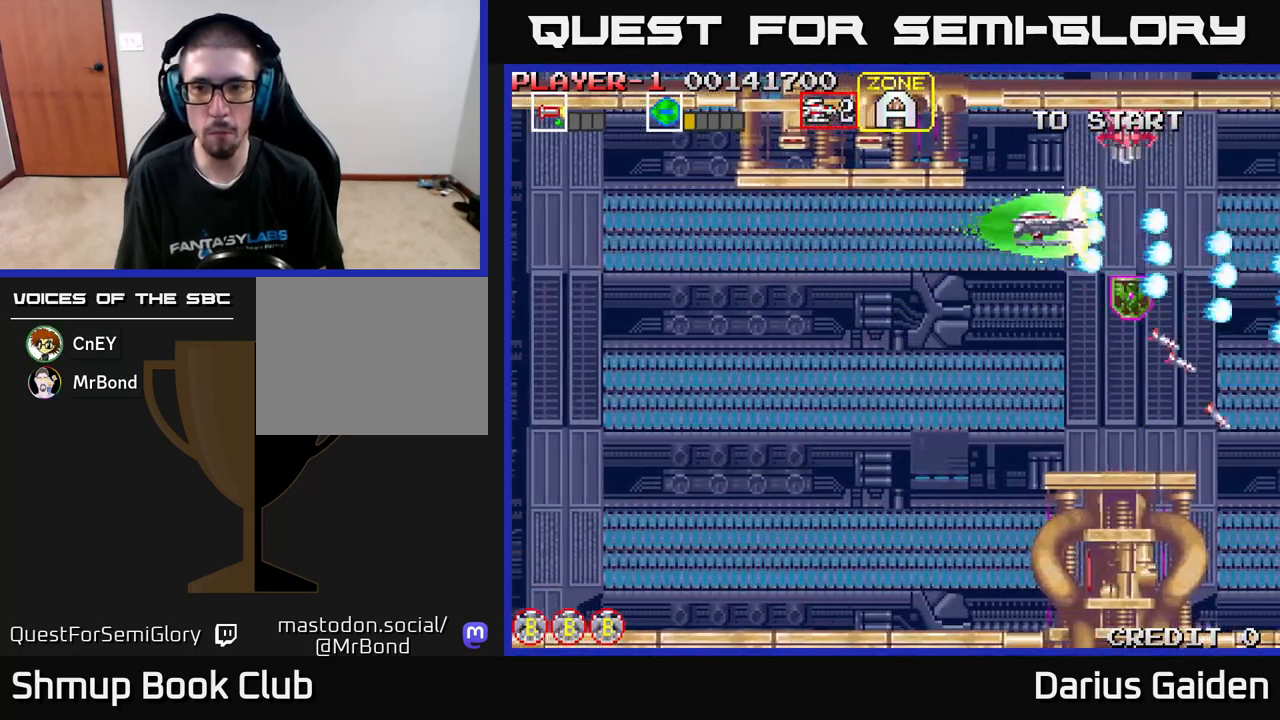
{"buttons": ["R2", "DPAD_DOWN"], "left_stick": "center", "events": [[67, "DPAD_LEFT", "down"], [183, "DPAD_UP", "up"], [200, "DPAD_LEFT", "up"], [433, "DPAD_DOWN", "down"]]}
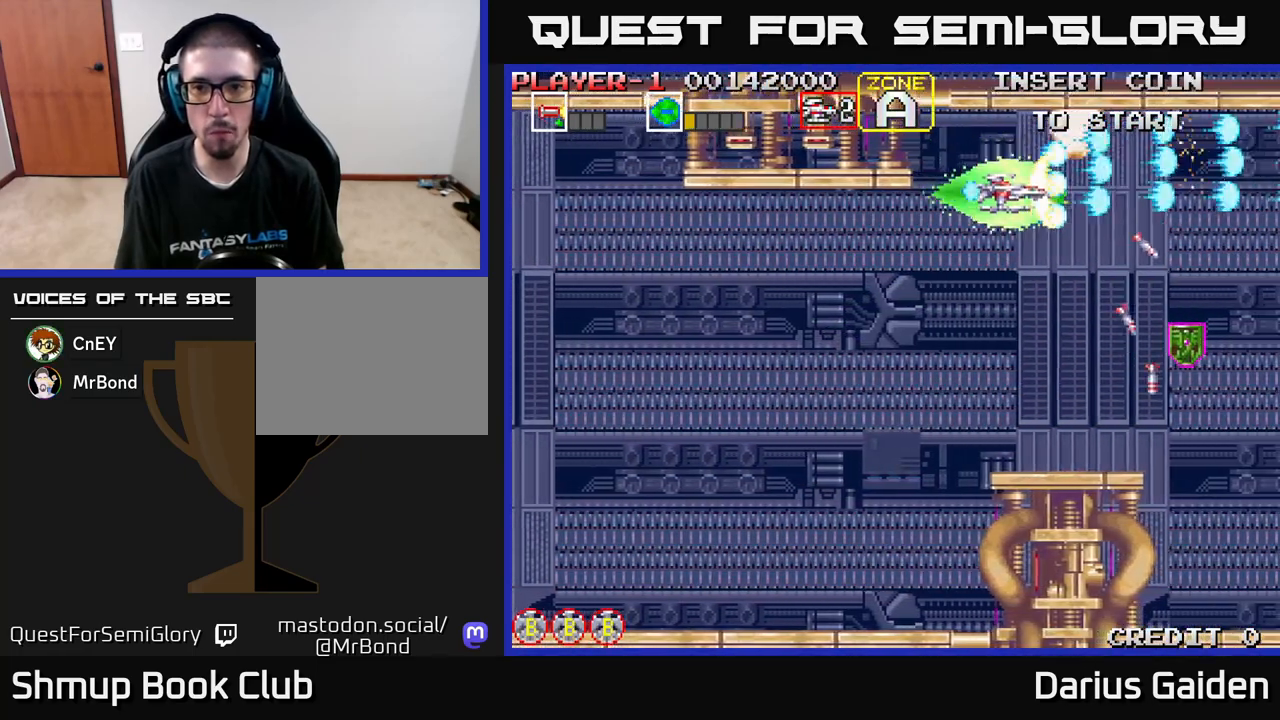
{"buttons": ["R2", "DPAD_DOWN"], "left_stick": "center", "events": [[17, "DPAD_RIGHT", "down"], [367, "DPAD_RIGHT", "up"]]}
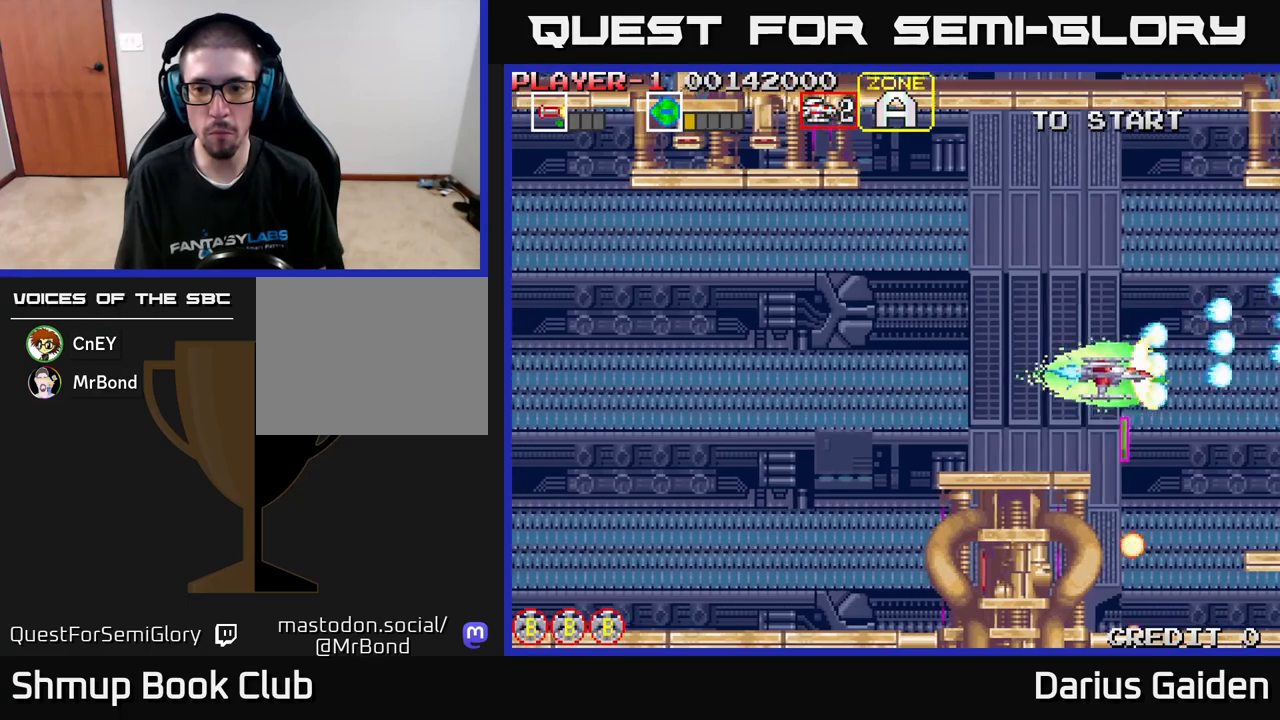
{"buttons": ["R2", "DPAD_LEFT"], "left_stick": "center", "events": [[133, "DPAD_DOWN", "up"], [150, "DPAD_LEFT", "down"], [167, "DPAD_UP", "down"], [433, "DPAD_UP", "up"]]}
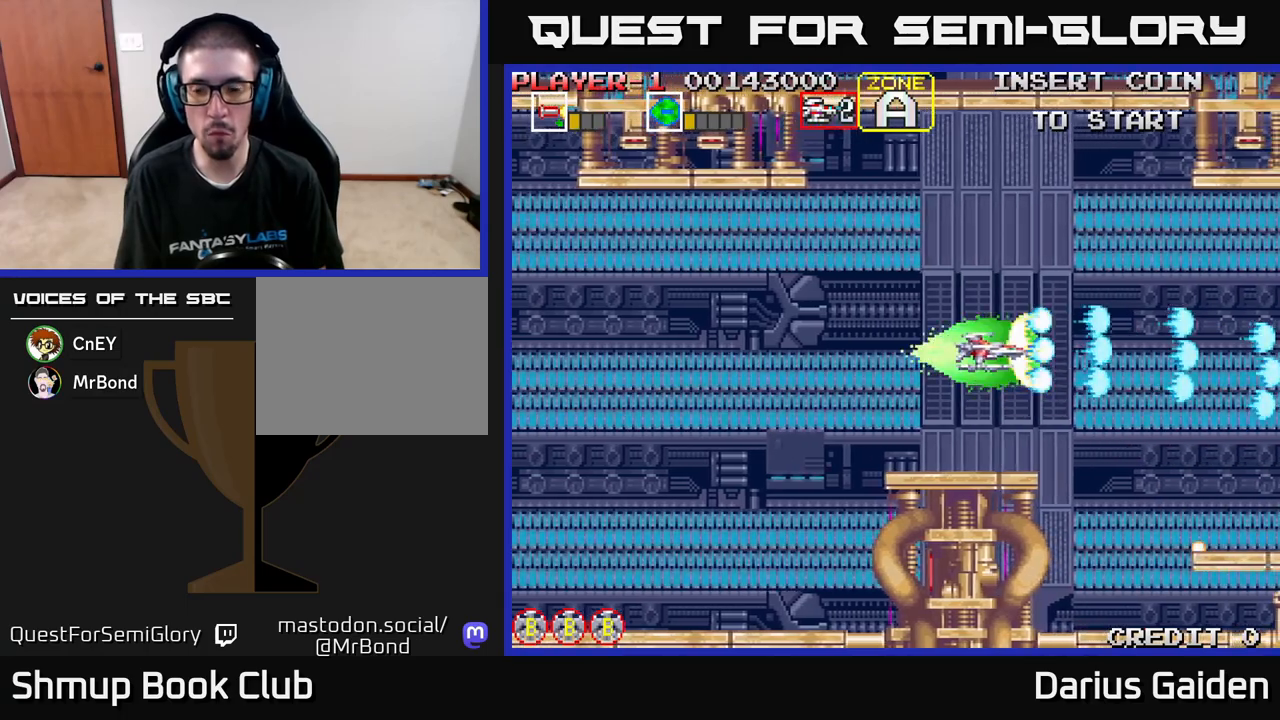
{"buttons": ["R2", "DPAD_DOWN"], "left_stick": "center", "events": [[50, "DPAD_DOWN", "down"], [83, "DPAD_LEFT", "up"], [117, "DPAD_RIGHT", "down"], [150, "DPAD_DOWN", "up"], [300, "DPAD_DOWN", "down"], [350, "DPAD_RIGHT", "up"]]}
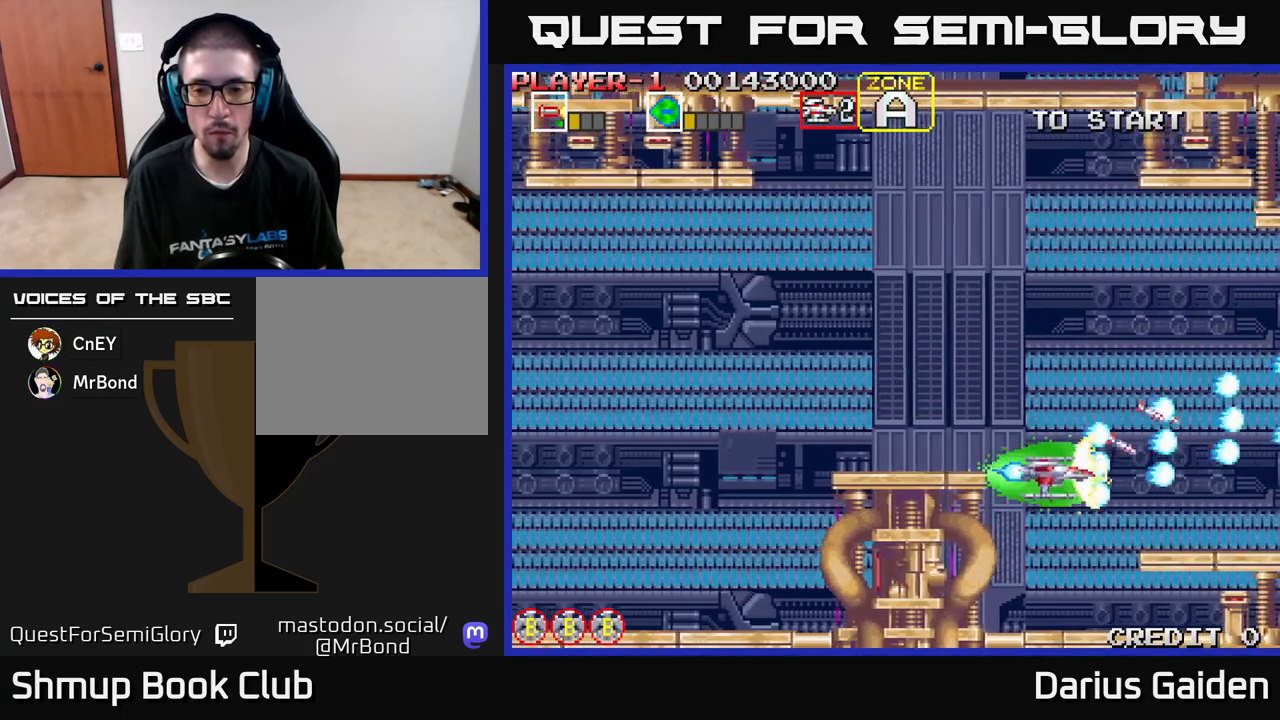
{"buttons": ["R2", "DPAD_LEFT"], "left_stick": "center", "events": [[183, "DPAD_LEFT", "down"], [267, "DPAD_LEFT", "up"], [300, "DPAD_DOWN", "up"], [500, "DPAD_LEFT", "down"]]}
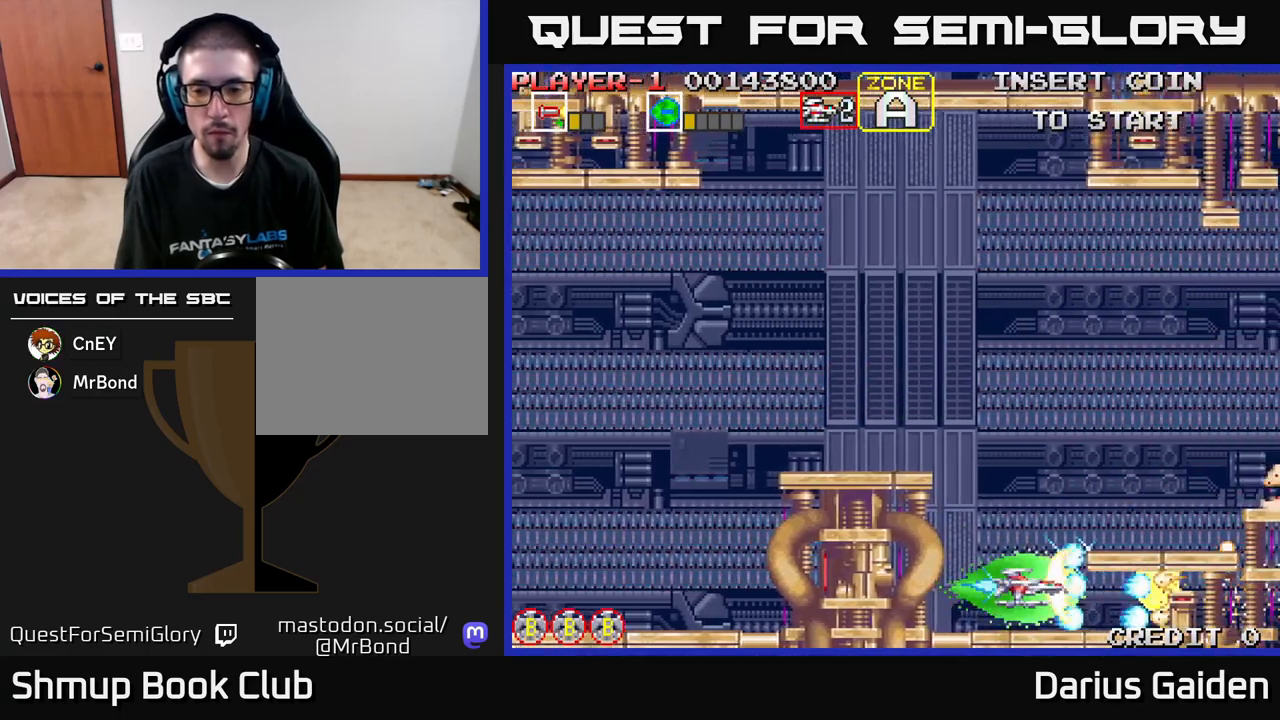
{"buttons": ["R2", "DPAD_RIGHT"], "left_stick": "center", "events": [[33, "DPAD_UP", "down"], [100, "DPAD_LEFT", "up"], [217, "DPAD_RIGHT", "down"], [367, "DPAD_UP", "up"]]}
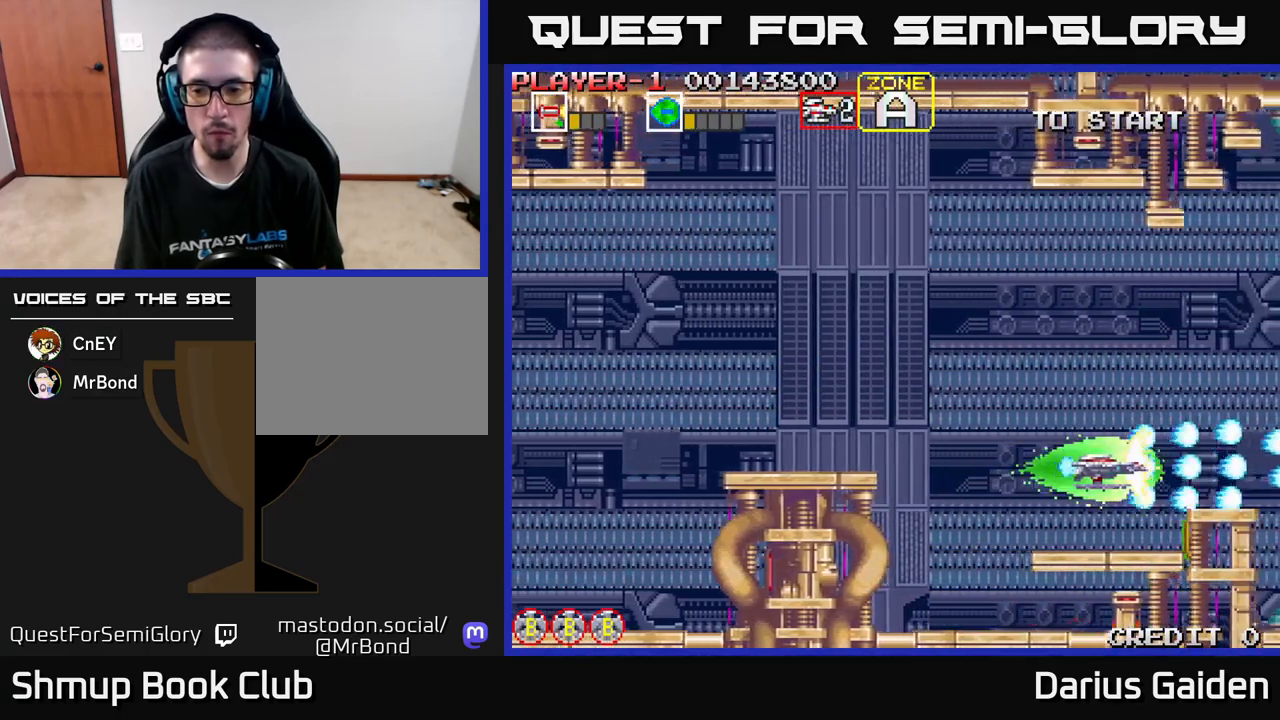
{"buttons": ["R2", "DPAD_DOWN", "DPAD_RIGHT"], "left_stick": "center", "events": [[117, "DPAD_RIGHT", "up"], [150, "DPAD_UP", "down"], [167, "DPAD_LEFT", "down"], [417, "DPAD_LEFT", "up"], [417, "DPAD_UP", "up"], [483, "DPAD_DOWN", "down"], [483, "DPAD_RIGHT", "down"]]}
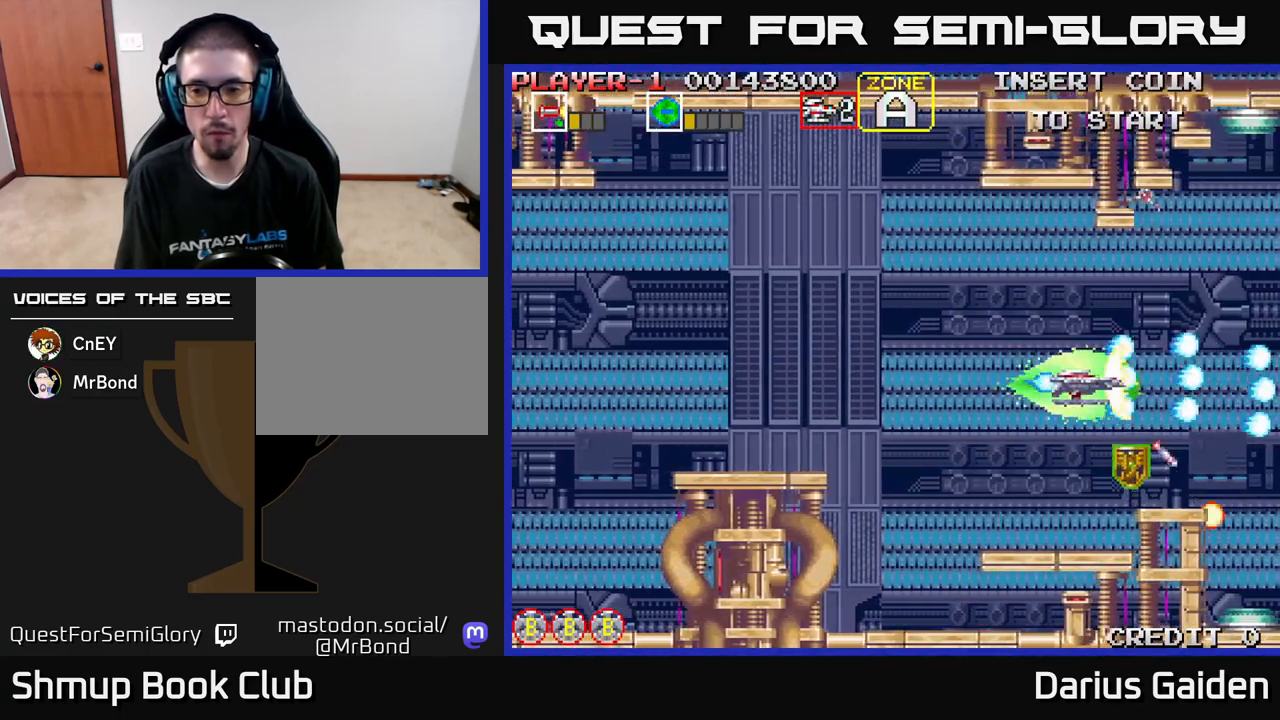
{"buttons": ["R2", "DPAD_UP", "DPAD_LEFT"], "left_stick": "center", "events": [[33, "DPAD_RIGHT", "up"], [167, "DPAD_DOWN", "up"], [167, "DPAD_LEFT", "down"], [200, "DPAD_UP", "down"]]}
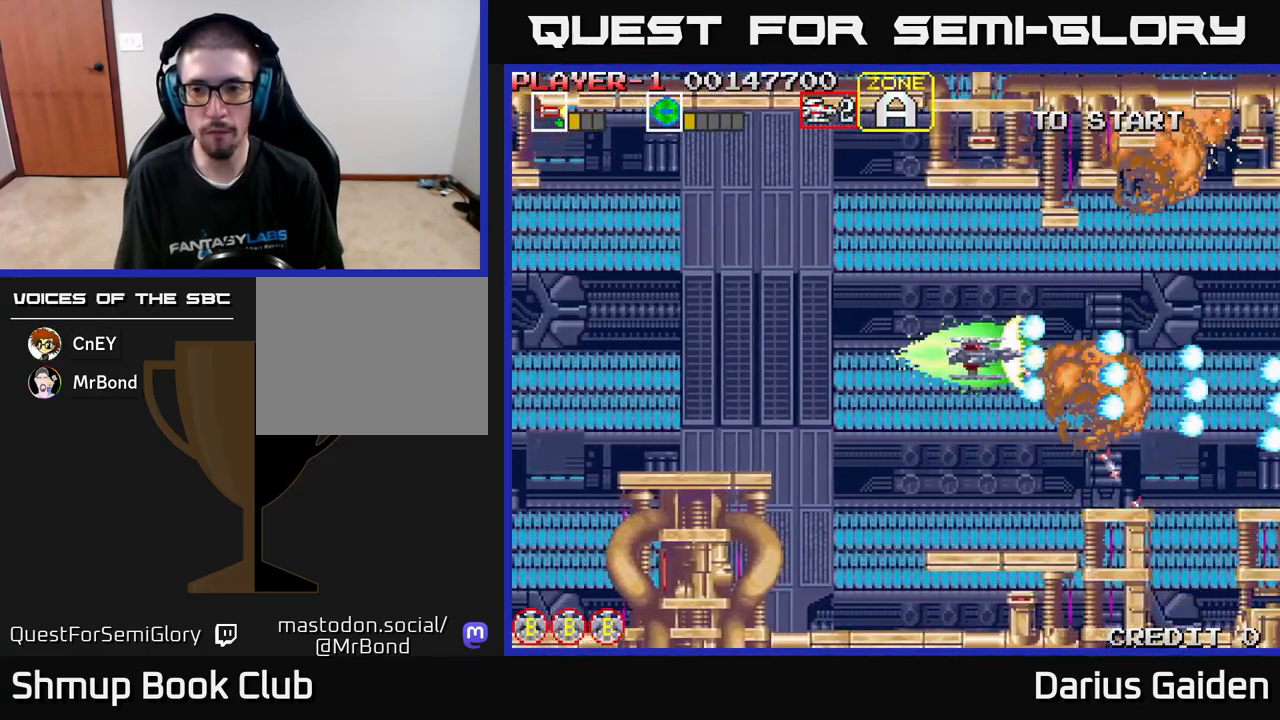
{"buttons": ["R2"], "left_stick": "center", "events": [[250, "DPAD_UP", "up"], [283, "DPAD_LEFT", "up"]]}
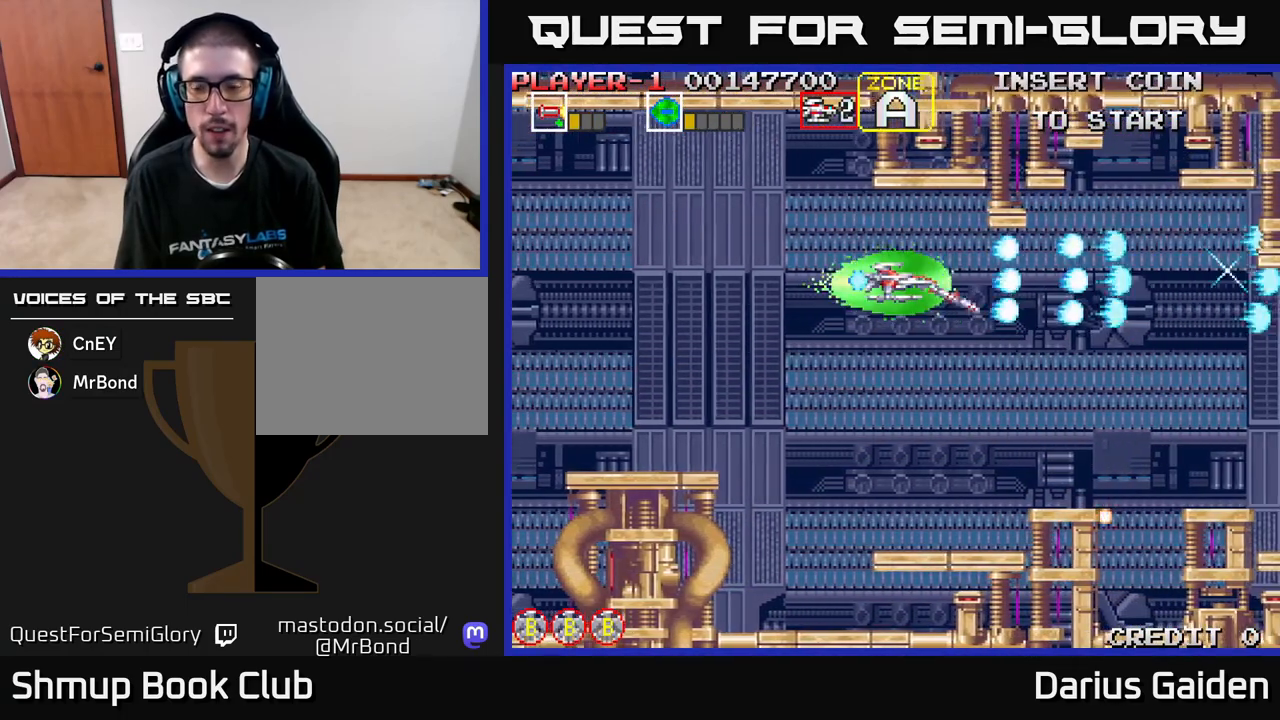
{"buttons": ["R2", "DPAD_DOWN"], "left_stick": "center", "events": [[383, "DPAD_DOWN", "down"]]}
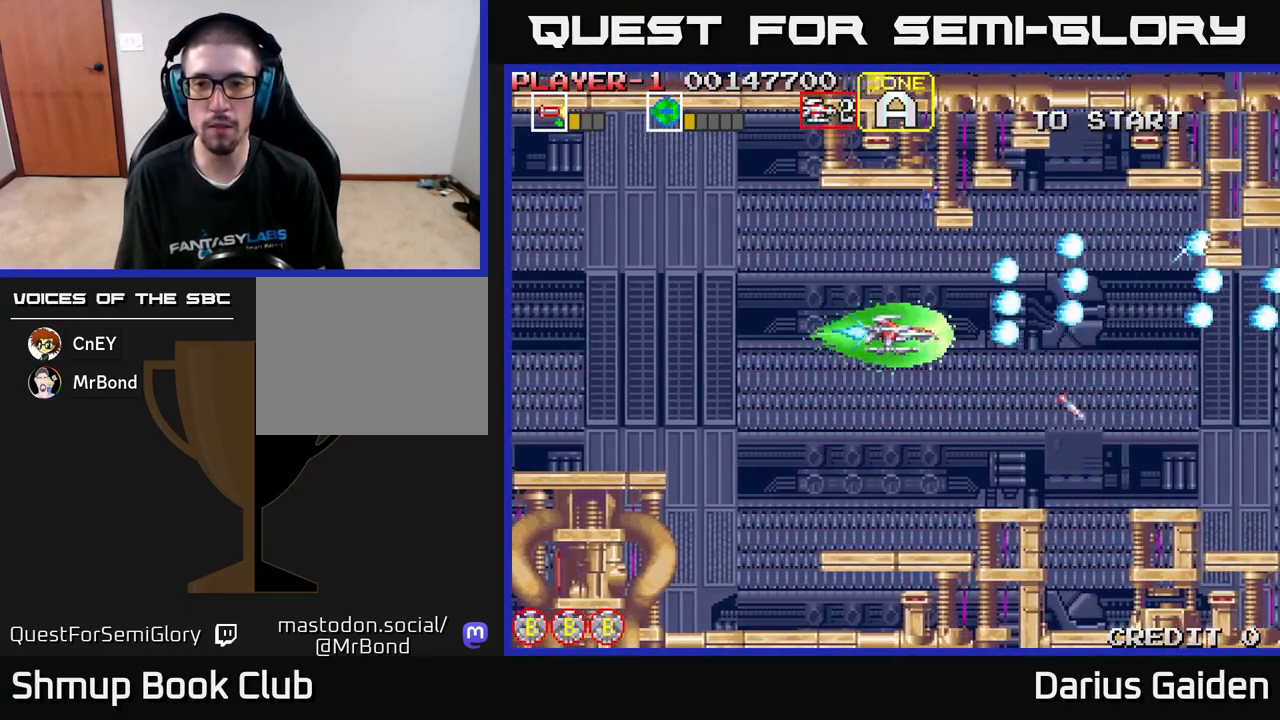
{"buttons": ["R2", "DPAD_UP", "DPAD_LEFT"], "left_stick": "center", "events": [[233, "DPAD_DOWN", "up"], [233, "DPAD_LEFT", "down"], [333, "DPAD_UP", "down"]]}
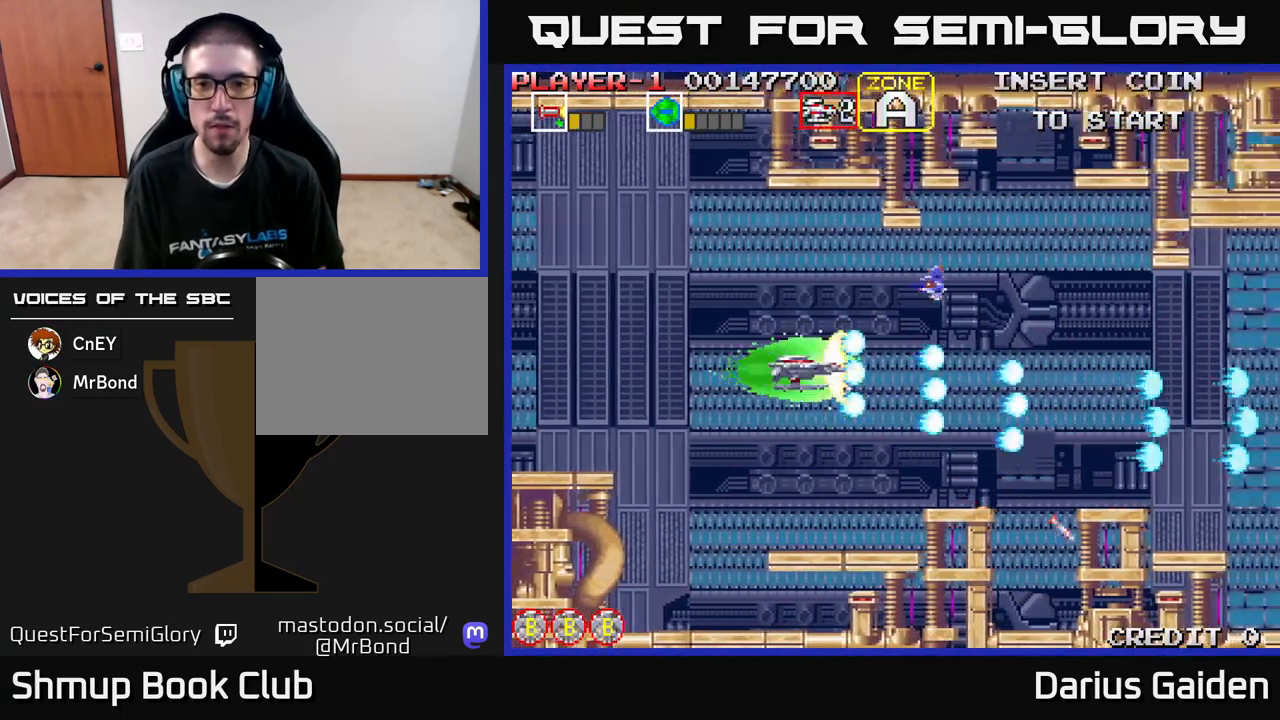
{"buttons": ["R2"], "left_stick": "center", "events": [[250, "DPAD_UP", "up"], [433, "DPAD_LEFT", "up"]]}
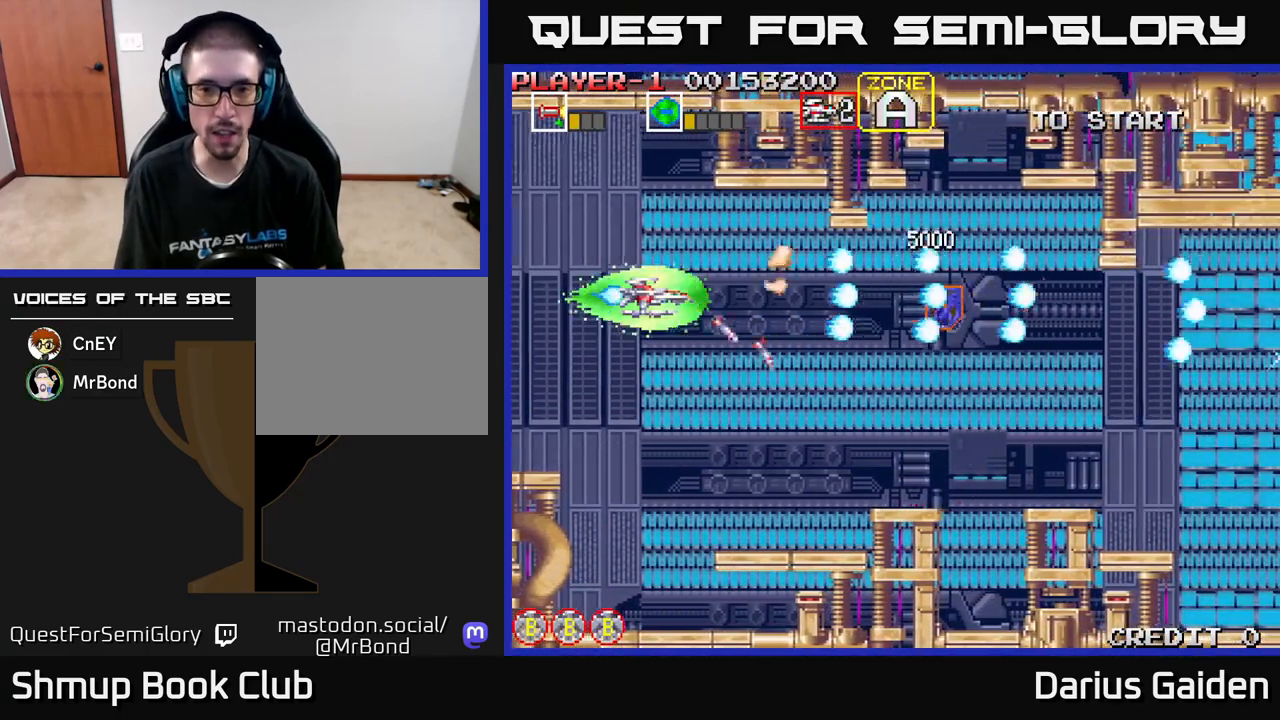
{"buttons": ["R2", "DPAD_DOWN", "DPAD_RIGHT"], "left_stick": "center", "events": [[50, "DPAD_RIGHT", "down"], [333, "DPAD_DOWN", "down"]]}
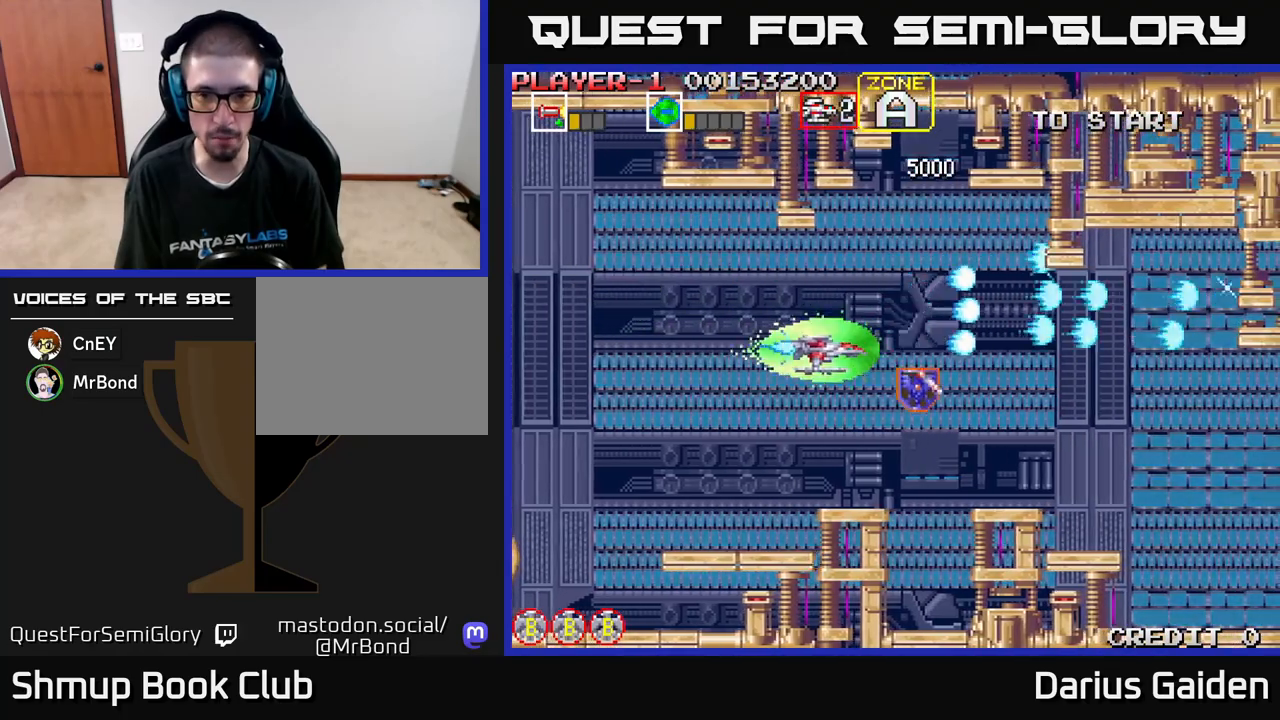
{"buttons": ["R2", "DPAD_RIGHT"], "left_stick": "center", "events": [[183, "DPAD_DOWN", "up"], [283, "DPAD_RIGHT", "up"], [433, "DPAD_RIGHT", "down"]]}
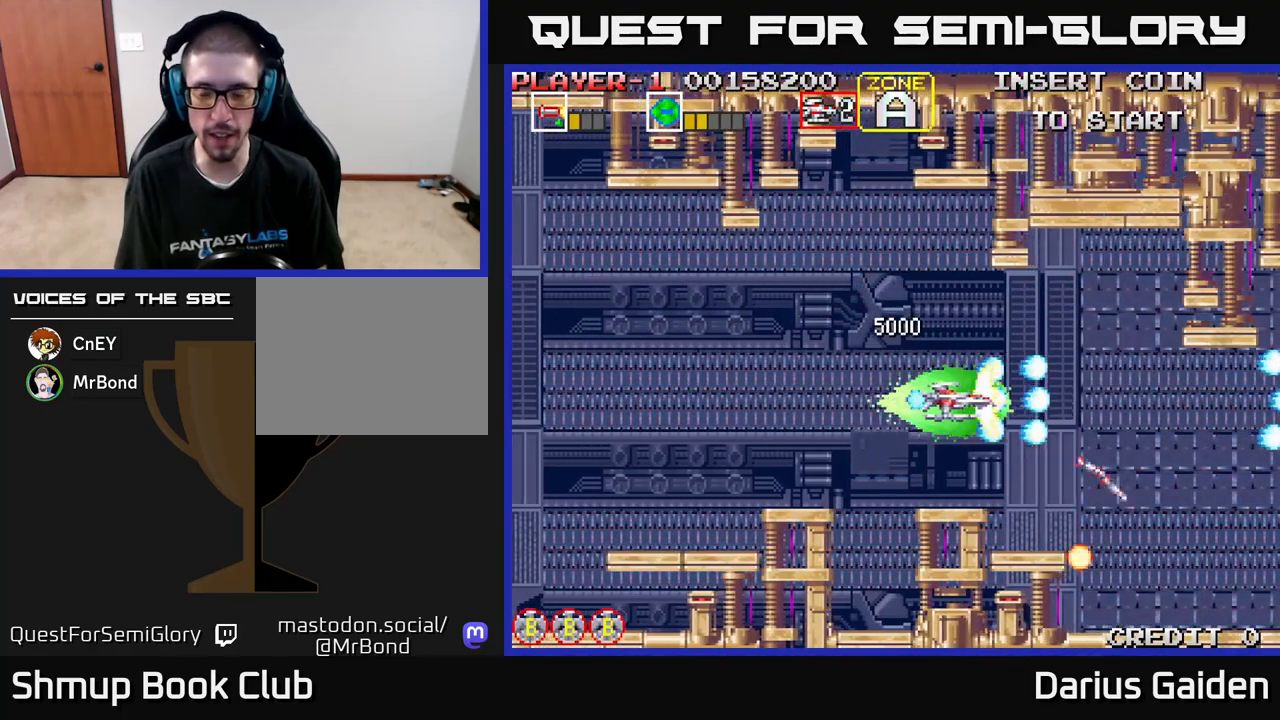
{"buttons": ["R2"], "left_stick": "center", "events": [[267, "DPAD_RIGHT", "up"]]}
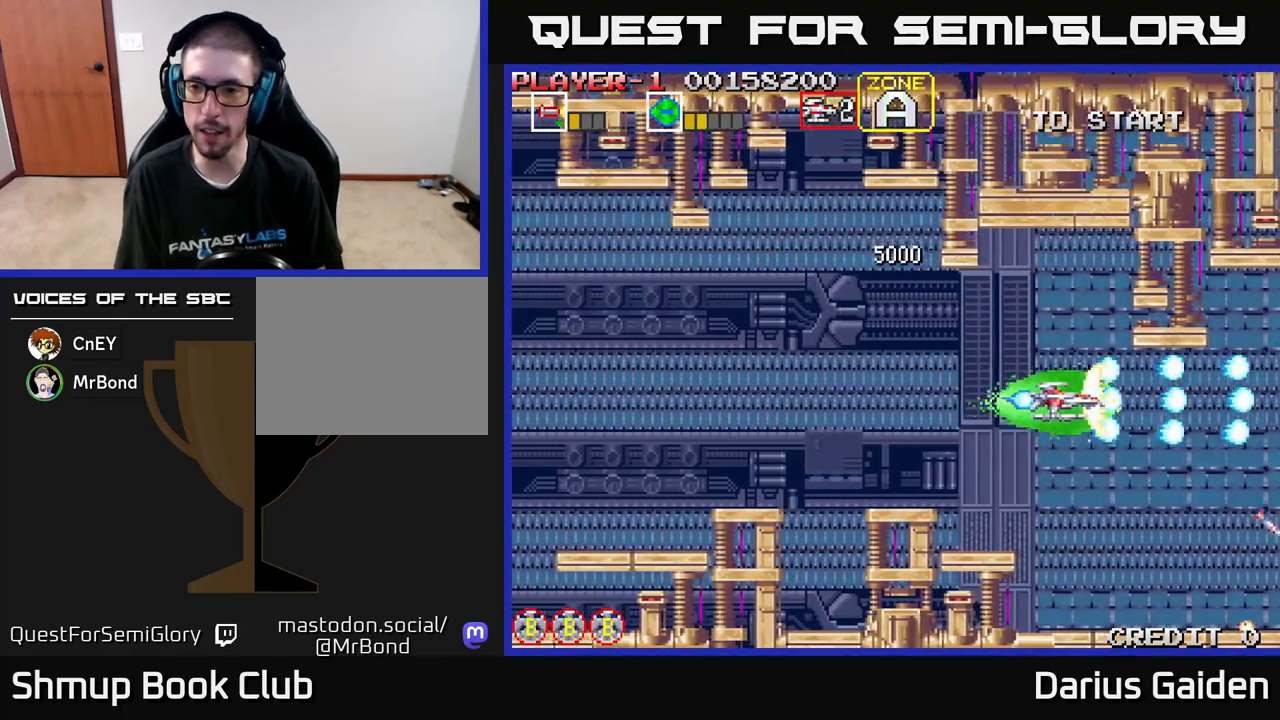
{"buttons": ["R2"], "left_stick": "center", "events": [[83, "DPAD_DOWN", "down"], [500, "DPAD_DOWN", "up"]]}
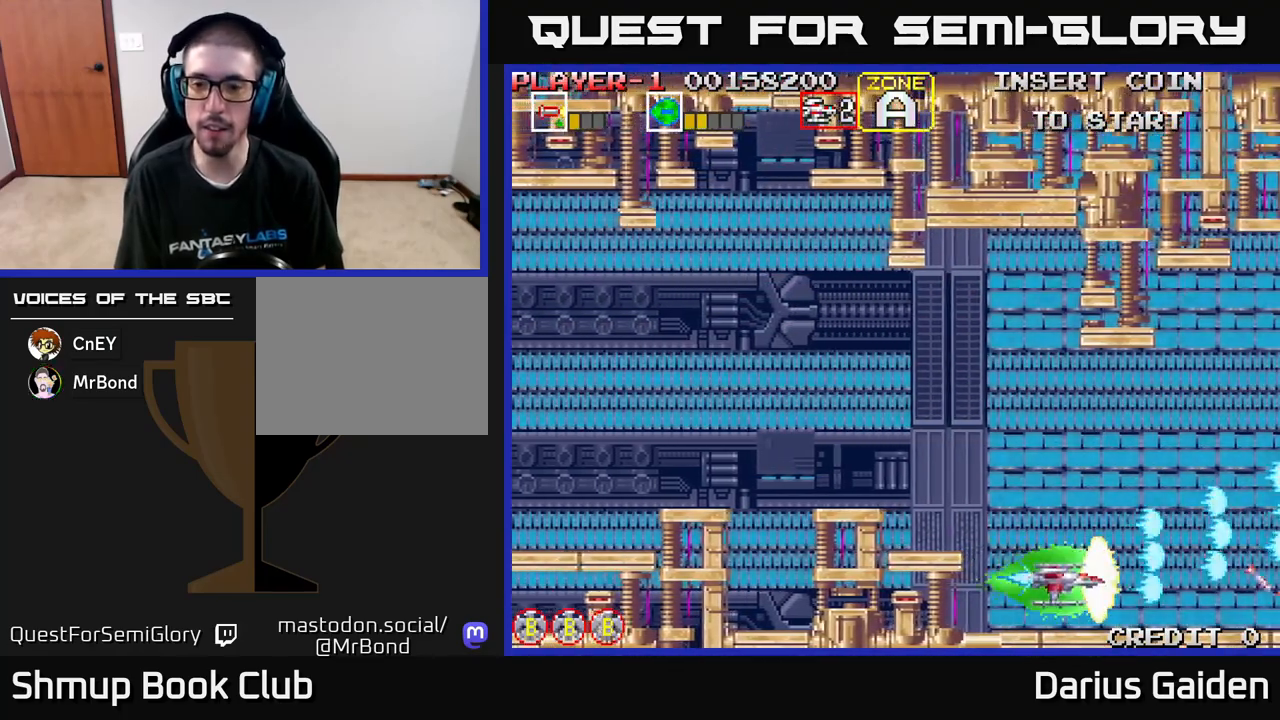
{"buttons": ["R2"], "left_stick": "center", "events": []}